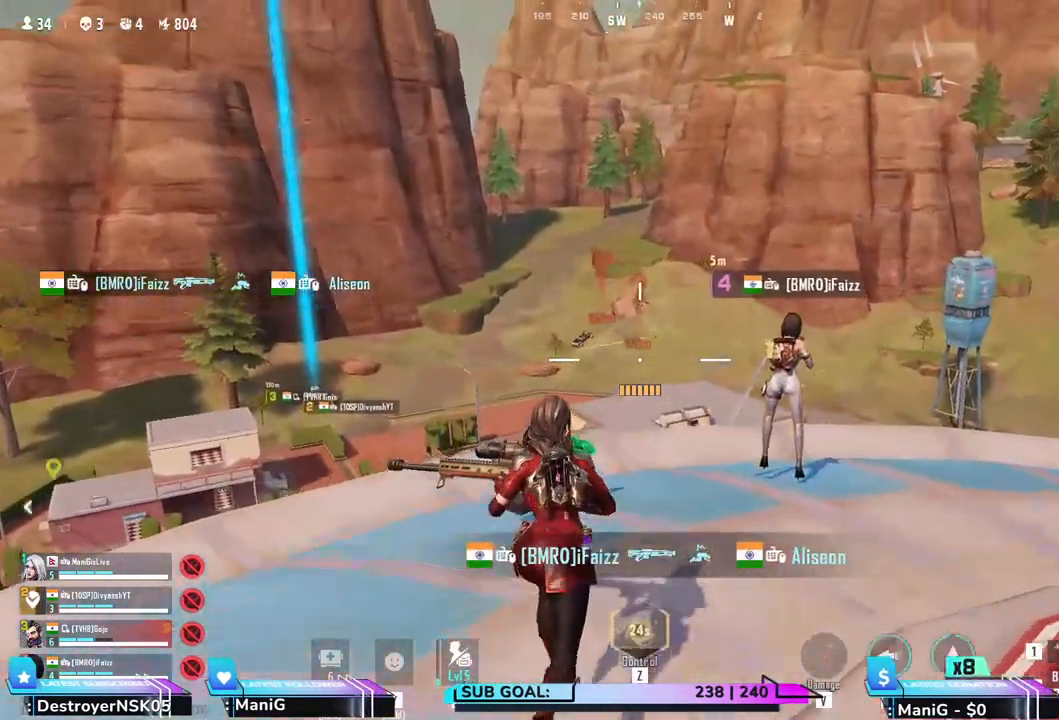
Gameplay with keyboard and mouse; each line is a JSON object with the keys and mouse buttons held at the frame after it. "events" lists presses ("down") and releases ("up") of "1", "2", "3", "4", "5", "a", "alt", "b", "c", "ctrl", "d", "e", "f", "g", "q", "r", "s", "shift", "space", "t", "tab", "v", "w", "x", "z", "mouse_left", "mouse_wheel", "mouse_right" and "mouse_mb5" between this image and that frame as [ms after this image, input, new state], when the widget could be followed in between. "mouse_left", "mouse_wheel", "mouse_right", "mouse_mb5" = the "left", "wheel", "right", "mb5" buttons of the "mouse" list. No other keys are recorded. "wheel" means that the mouse wheel is clicked or scrolled. Not read: mouse_mb4 mouse_move.
{"keys": [], "mouse": ["right"], "events": [[17, "w", "up"]]}
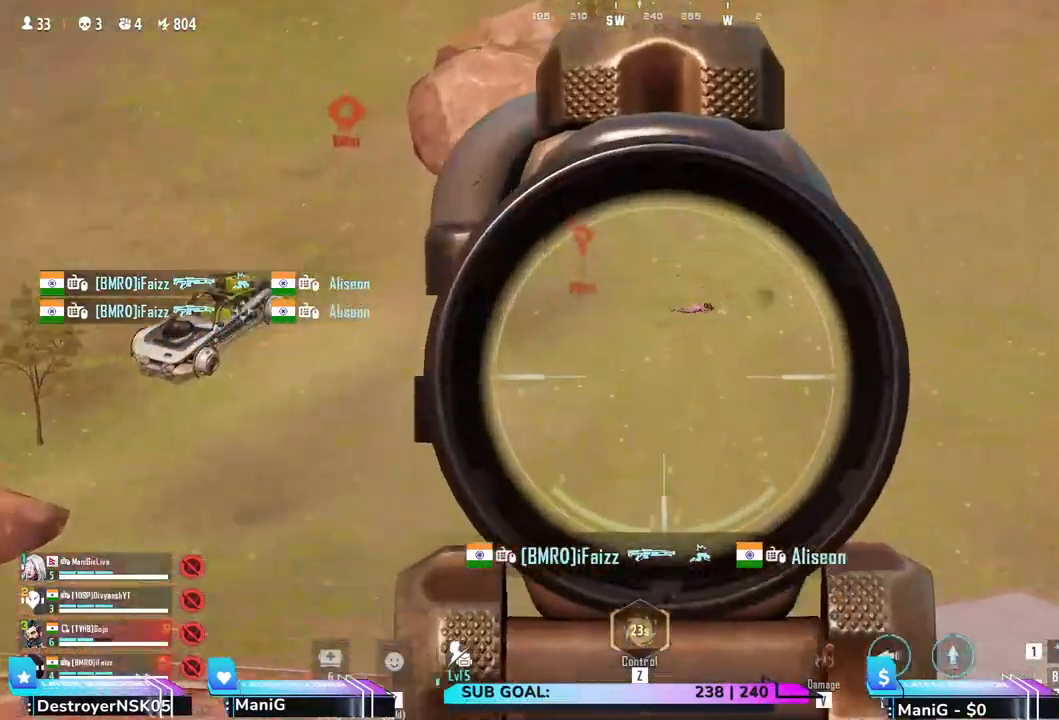
{"keys": [], "mouse": ["right"], "events": []}
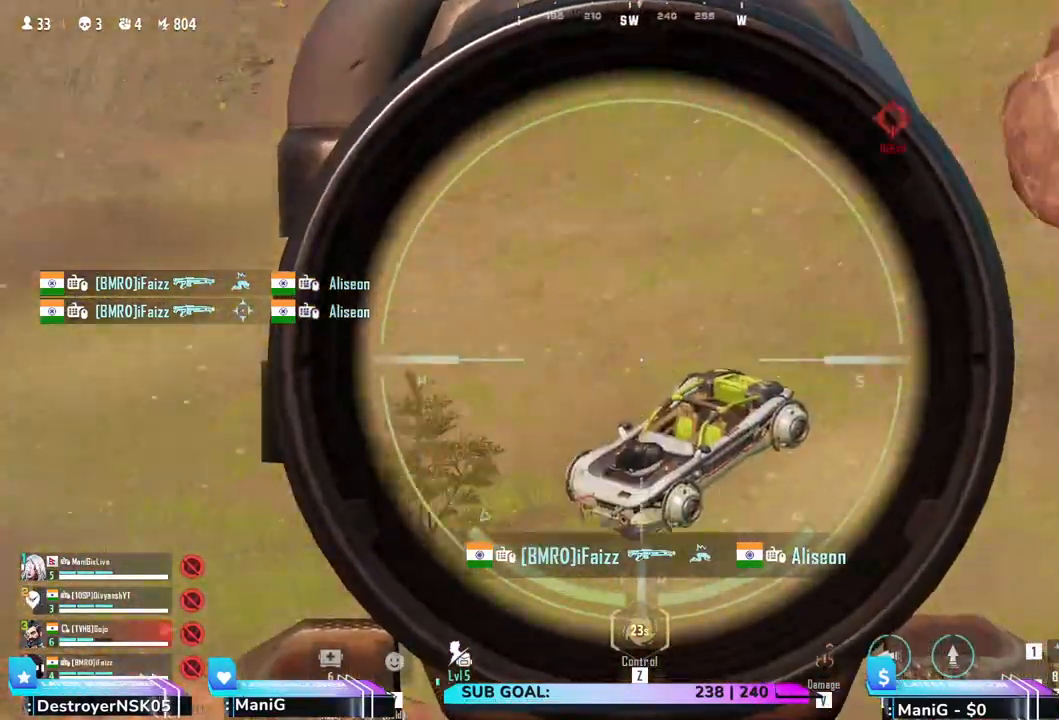
{"keys": [], "mouse": [], "events": [[467, "mouse_right", "up"]]}
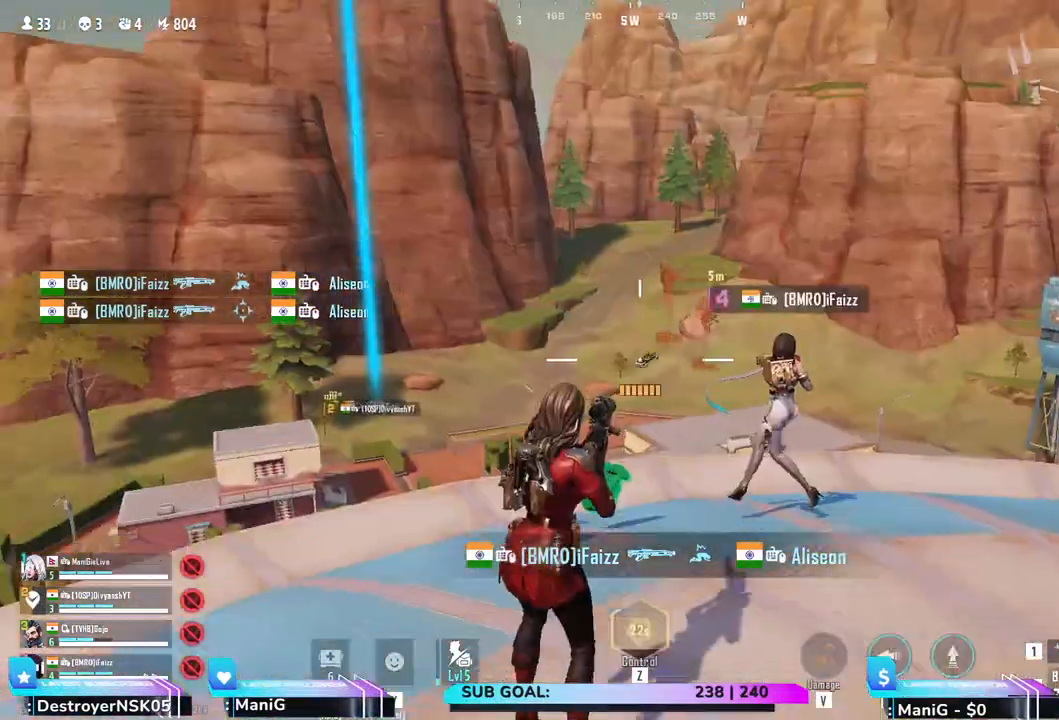
{"keys": ["a", "shift", "w"], "mouse": [], "events": [[33, "d", "down"], [117, "w", "down"], [183, "shift", "down"], [283, "d", "up"], [350, "a", "down"]]}
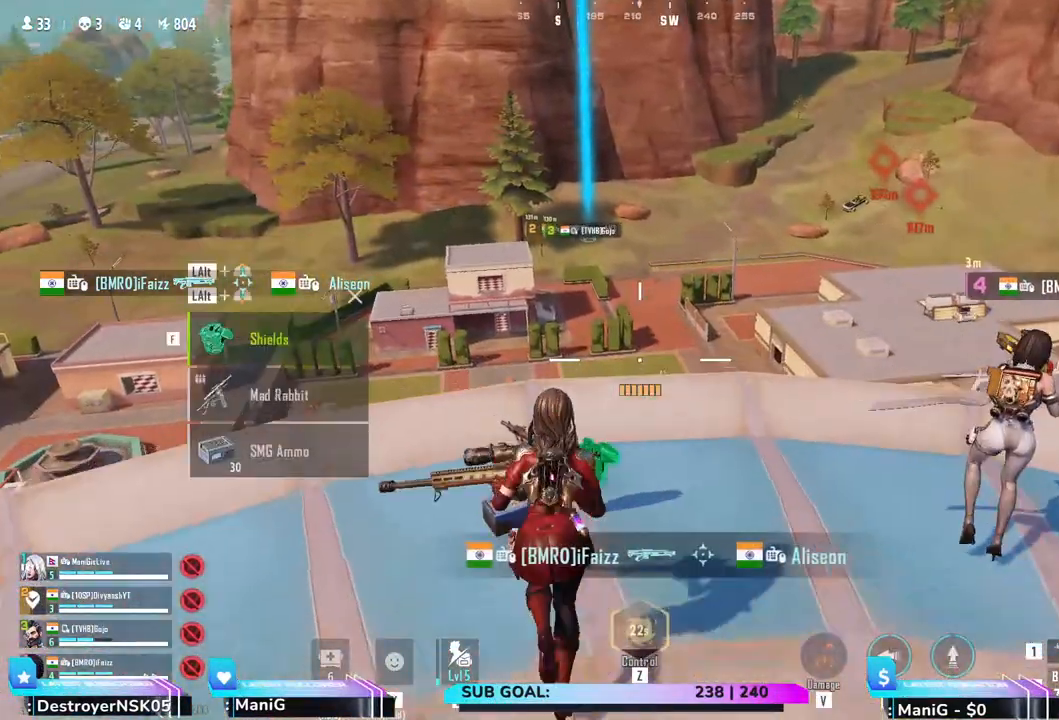
{"keys": ["d"], "mouse": [], "events": [[67, "a", "up"], [83, "shift", "up"], [133, "d", "down"], [200, "w", "up"]]}